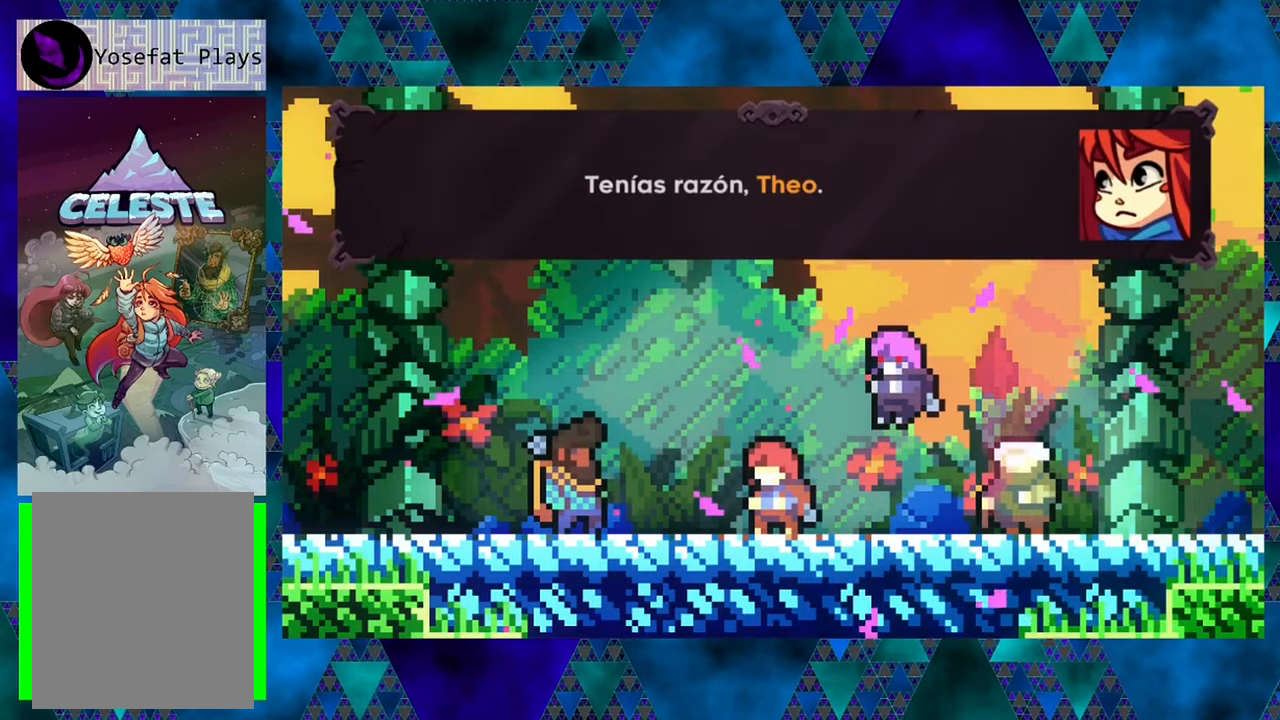
Gameplay with a controller (Nintendo layout); each line is a JSON object with the inputs held at the frame after it. "events" lists button and stick changes between this image and that frame as [ms after this image, input, new state], when the widget could be followed in between. Not read: L3 R3 right_stick.
{"buttons": [], "left_stick": "center", "events": []}
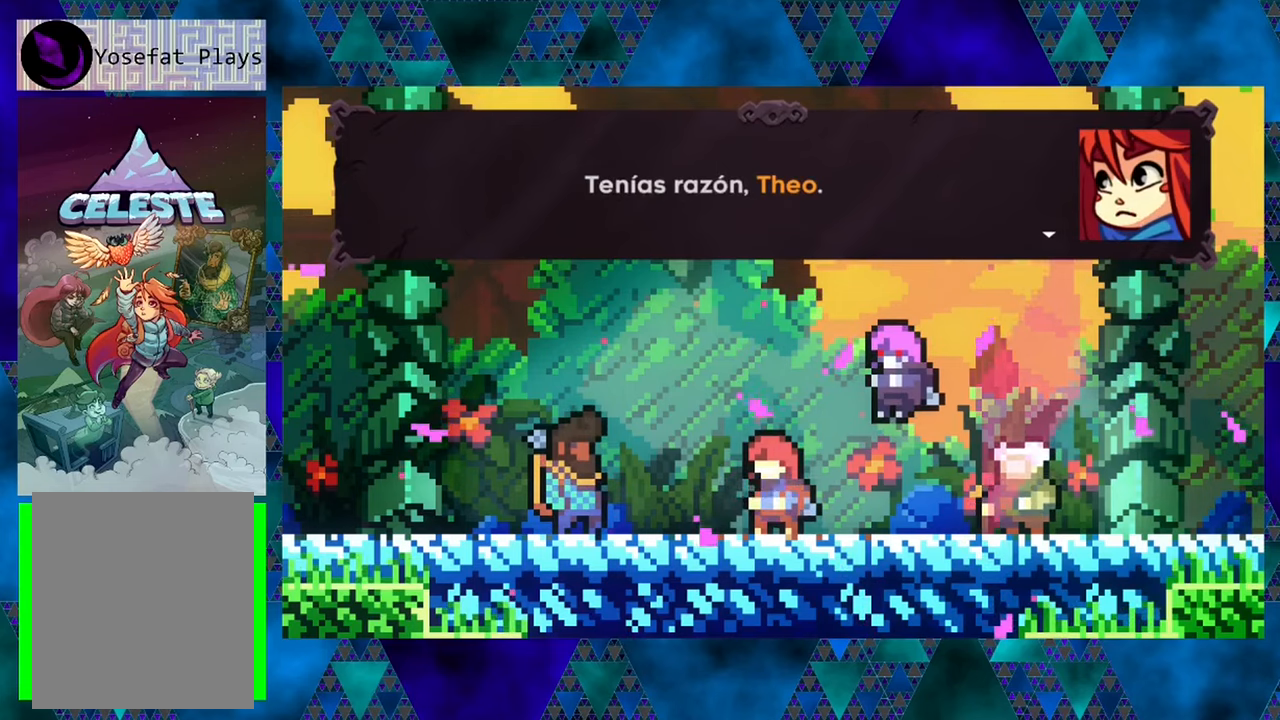
{"buttons": [], "left_stick": "center", "events": [[134, "B", "down"], [250, "B", "up"]]}
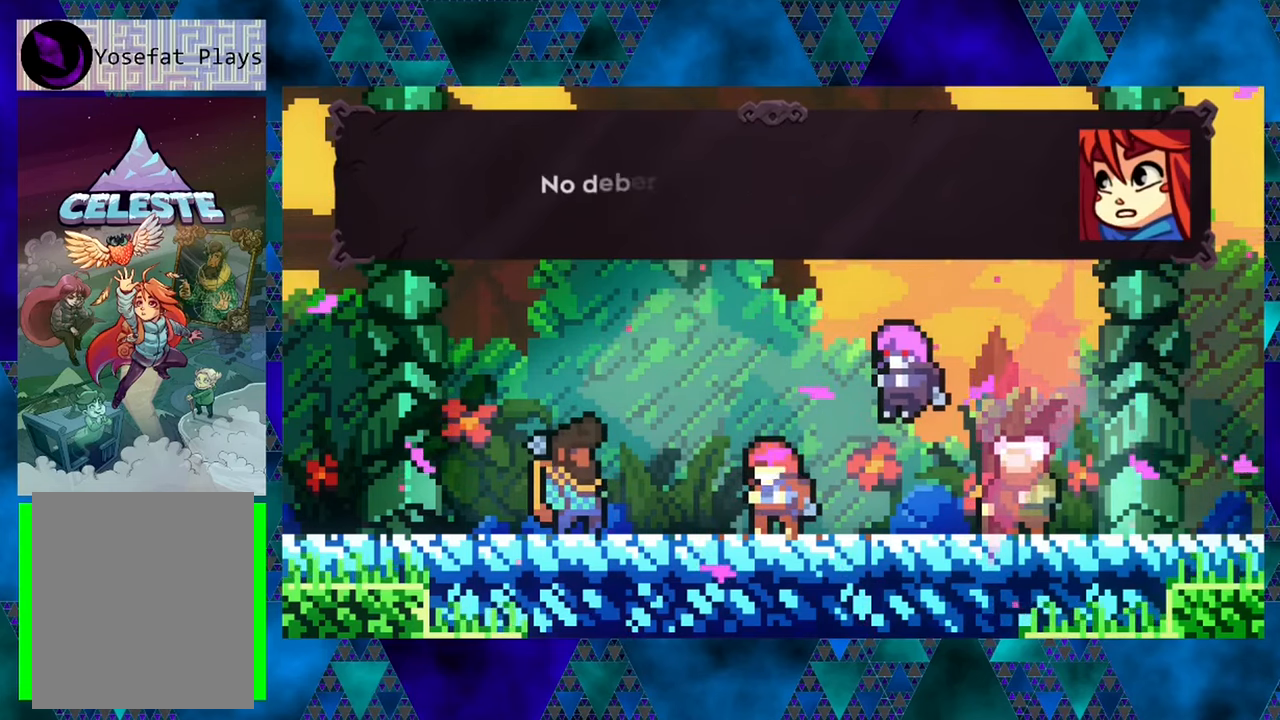
{"buttons": [], "left_stick": "center", "events": []}
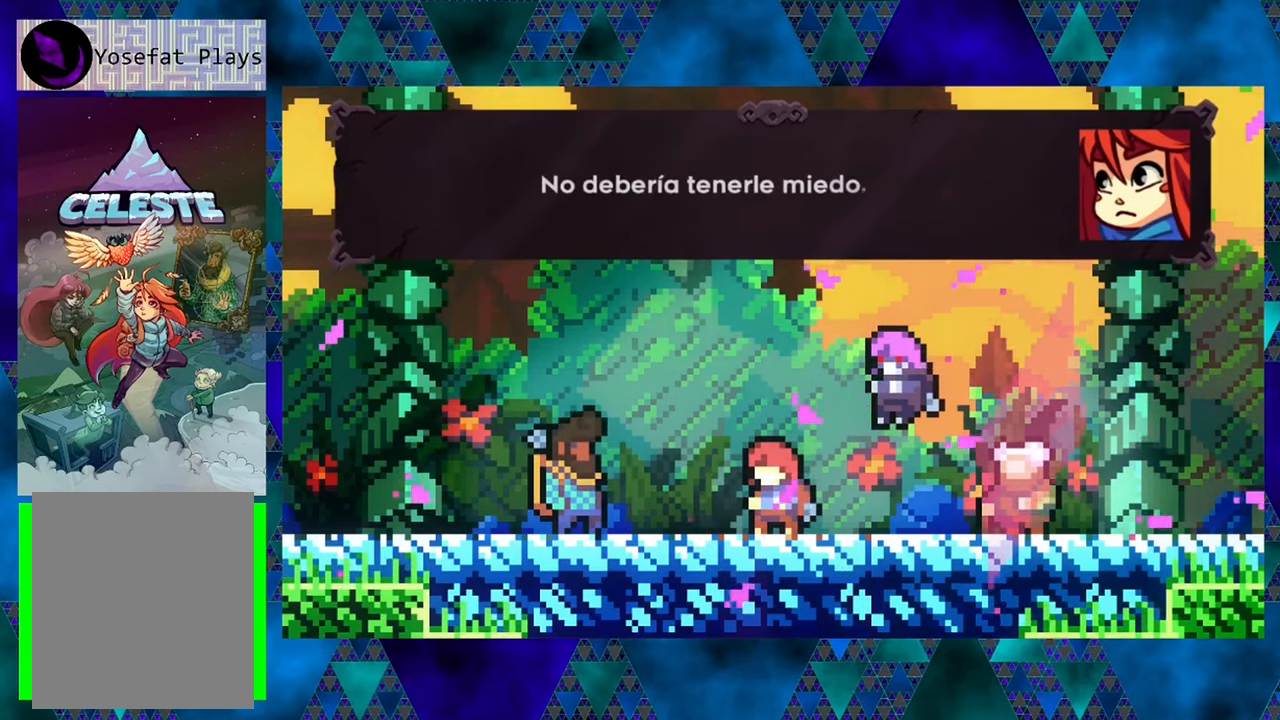
{"buttons": [], "left_stick": "center", "events": []}
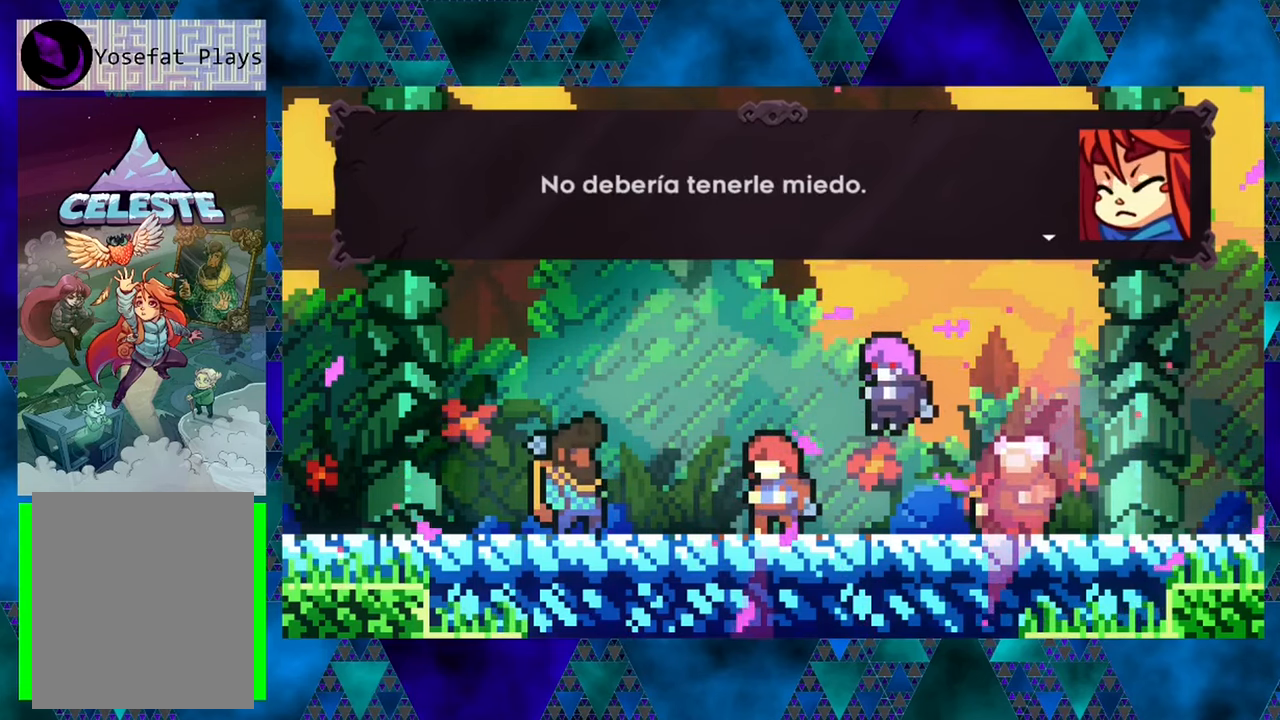
{"buttons": [], "left_stick": "center", "events": [[267, "B", "down"], [400, "B", "up"]]}
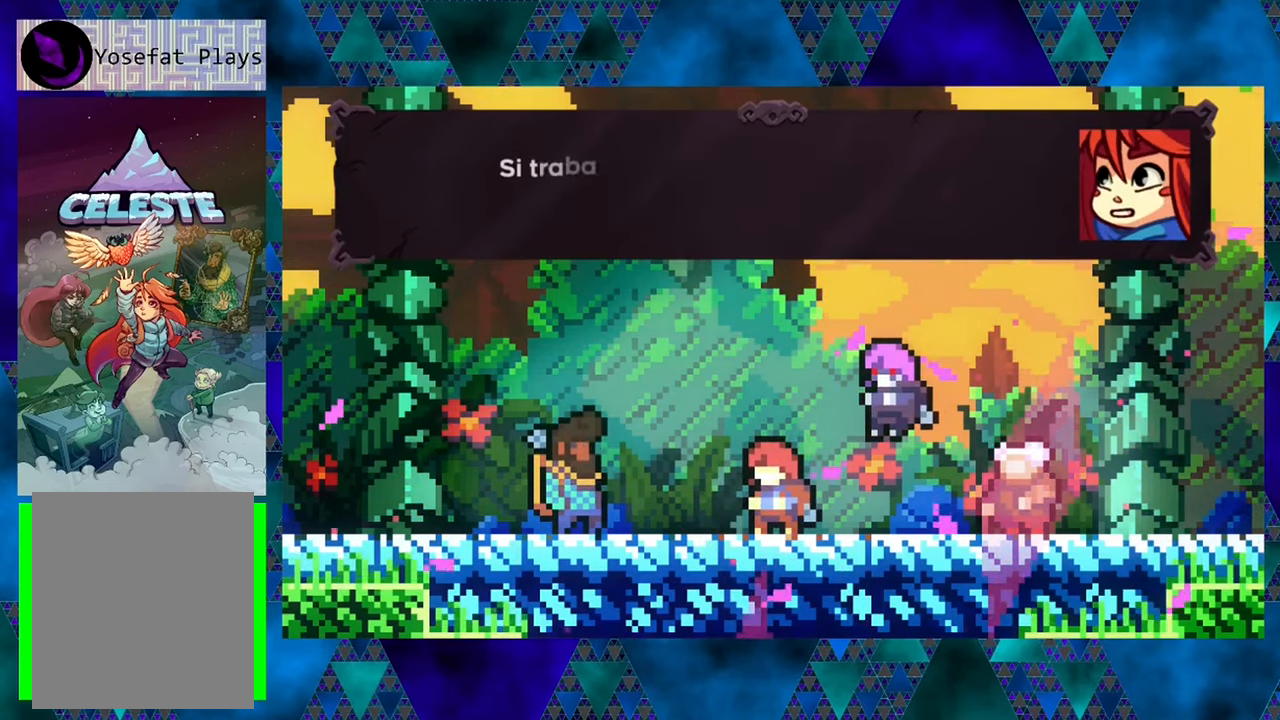
{"buttons": [], "left_stick": "center", "events": []}
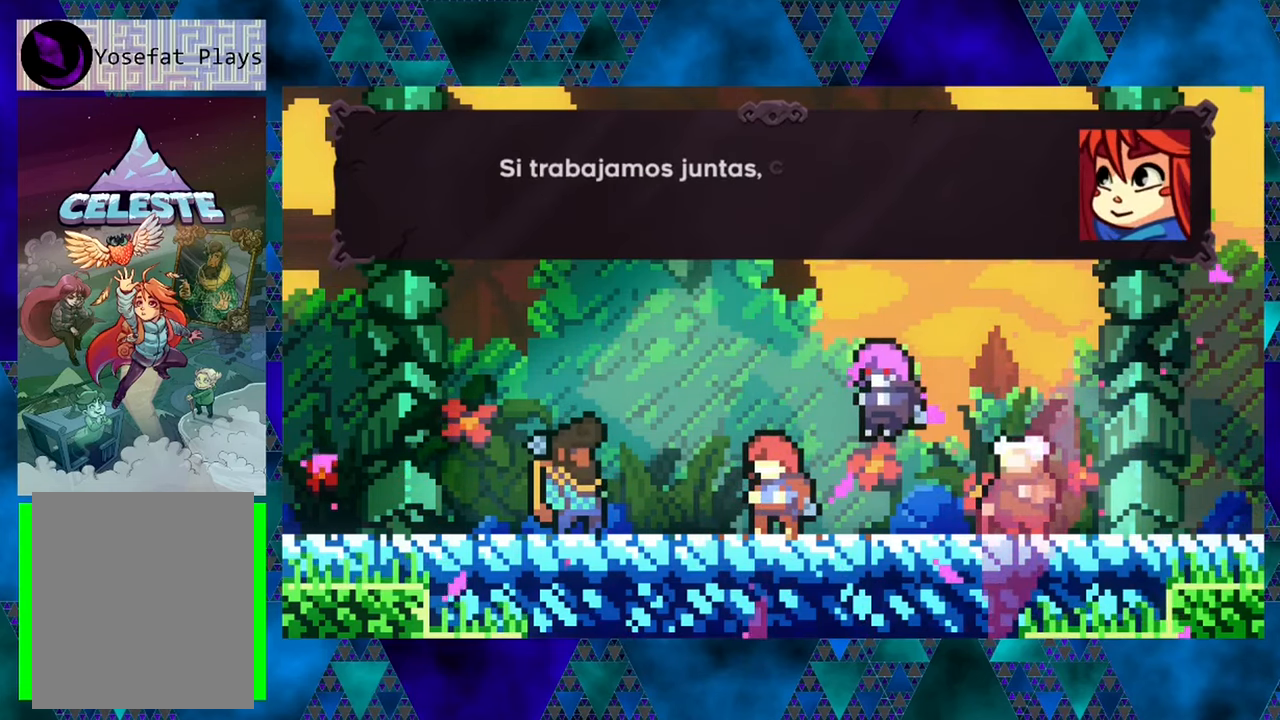
{"buttons": [], "left_stick": "center", "events": []}
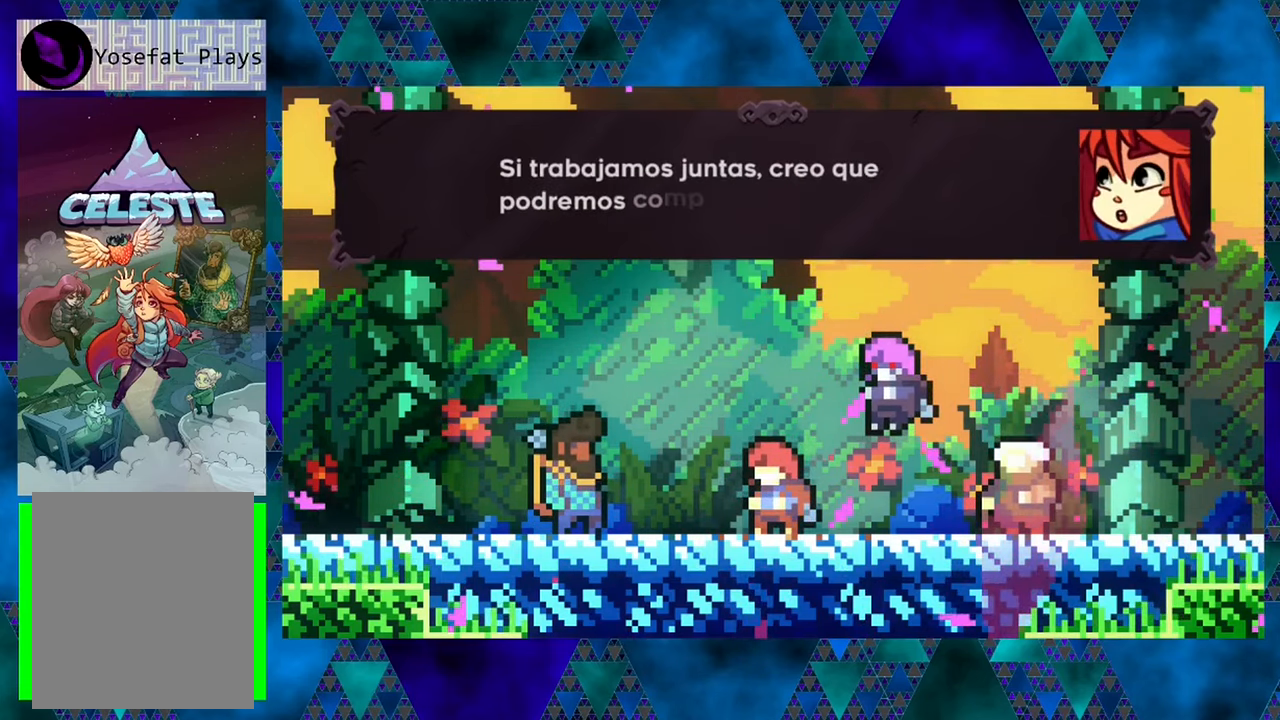
{"buttons": [], "left_stick": "center", "events": []}
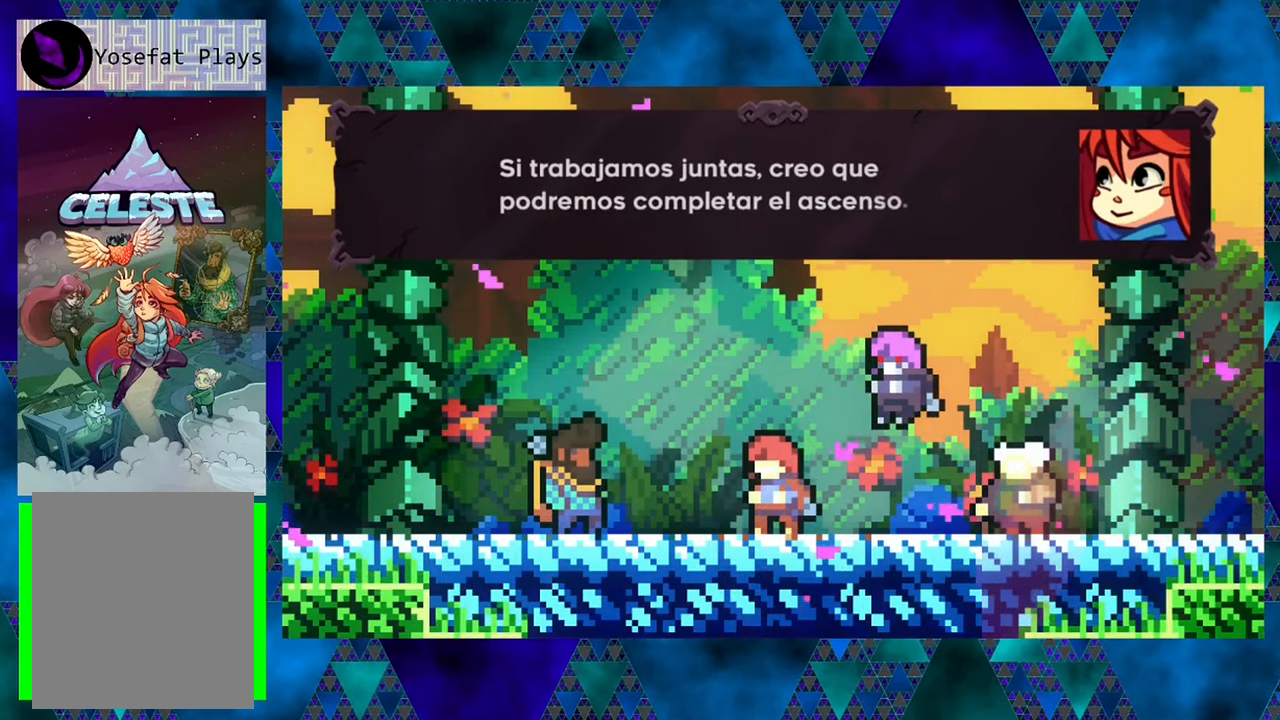
{"buttons": [], "left_stick": "center", "events": []}
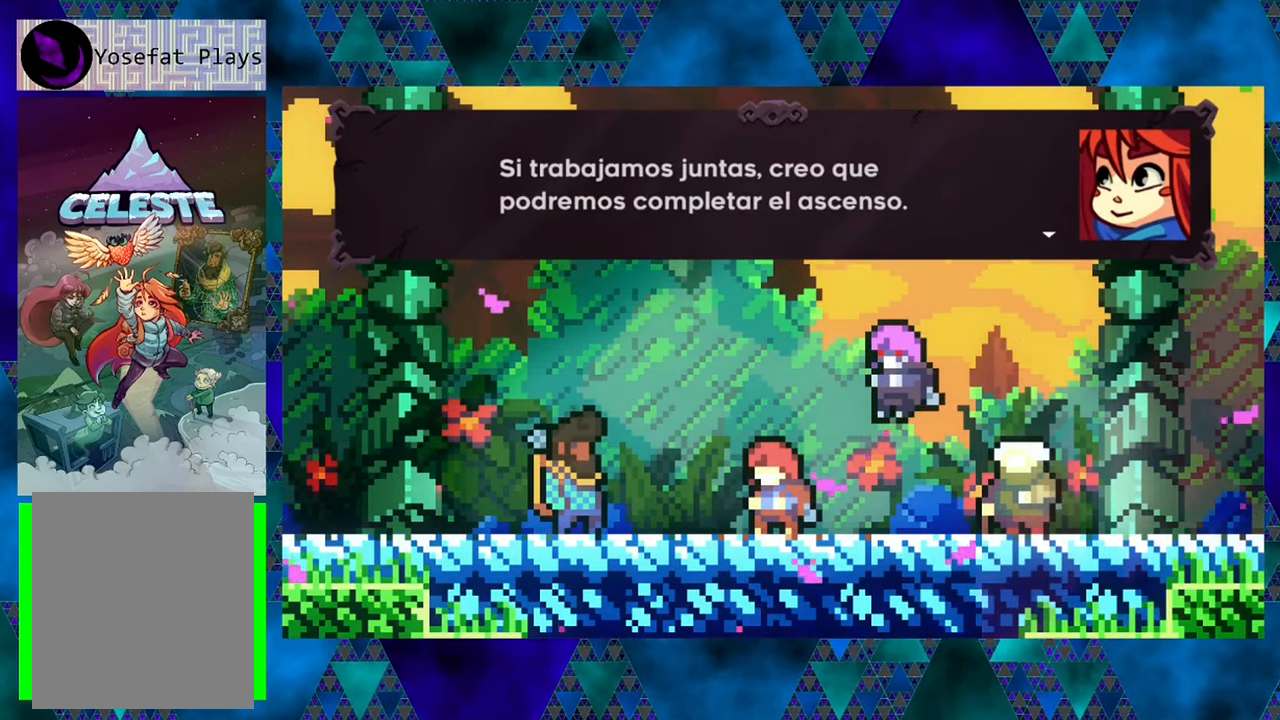
{"buttons": ["B"], "left_stick": "center", "events": [[450, "B", "down"]]}
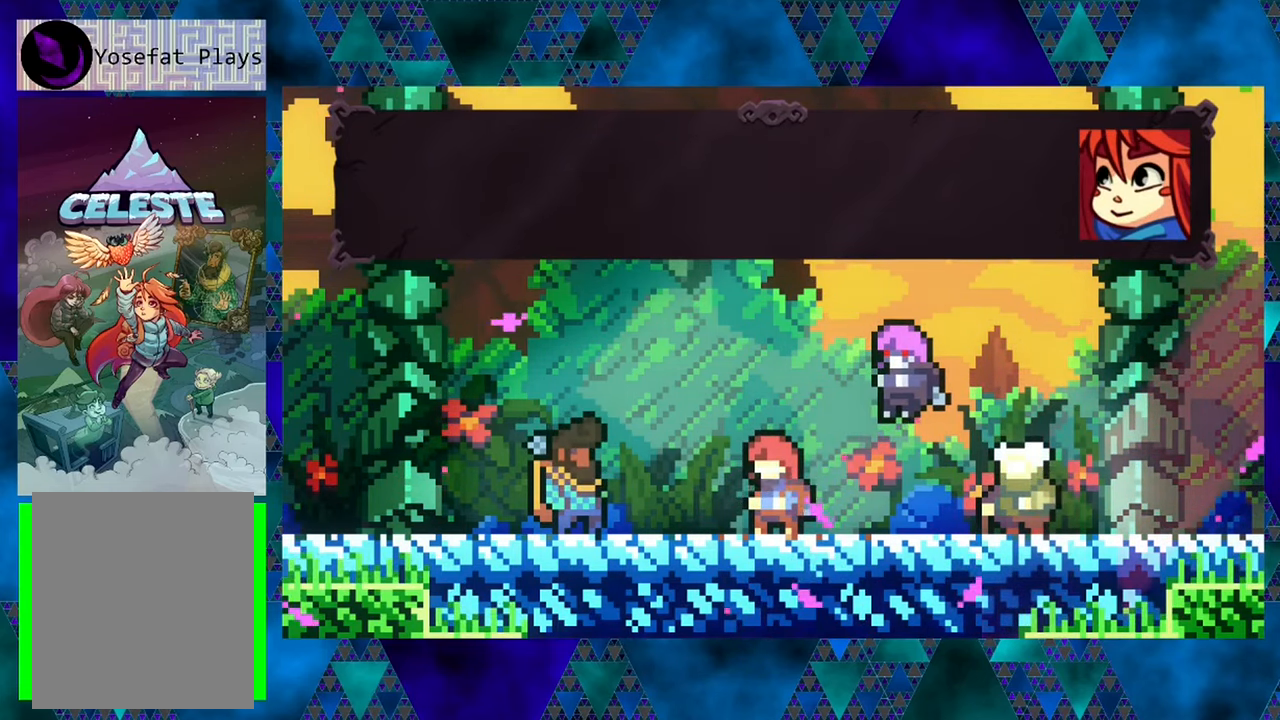
{"buttons": [], "left_stick": "center", "events": [[34, "B", "up"]]}
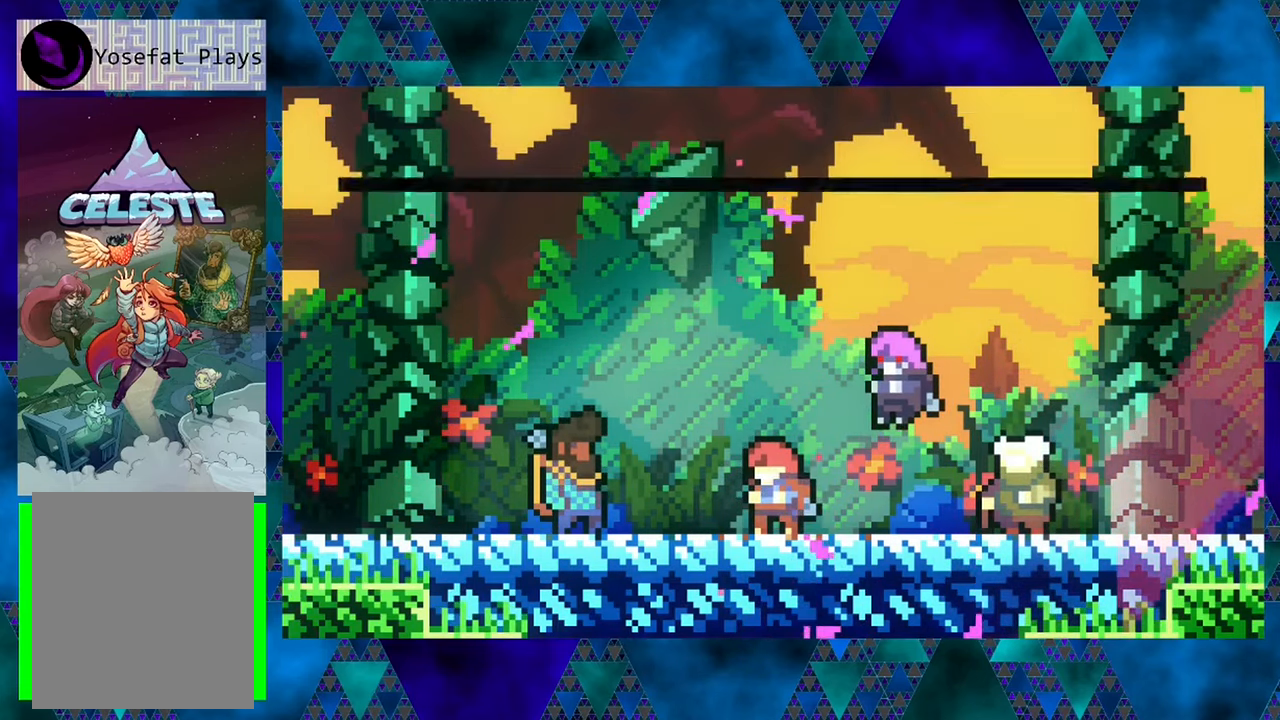
{"buttons": [], "left_stick": "center", "events": []}
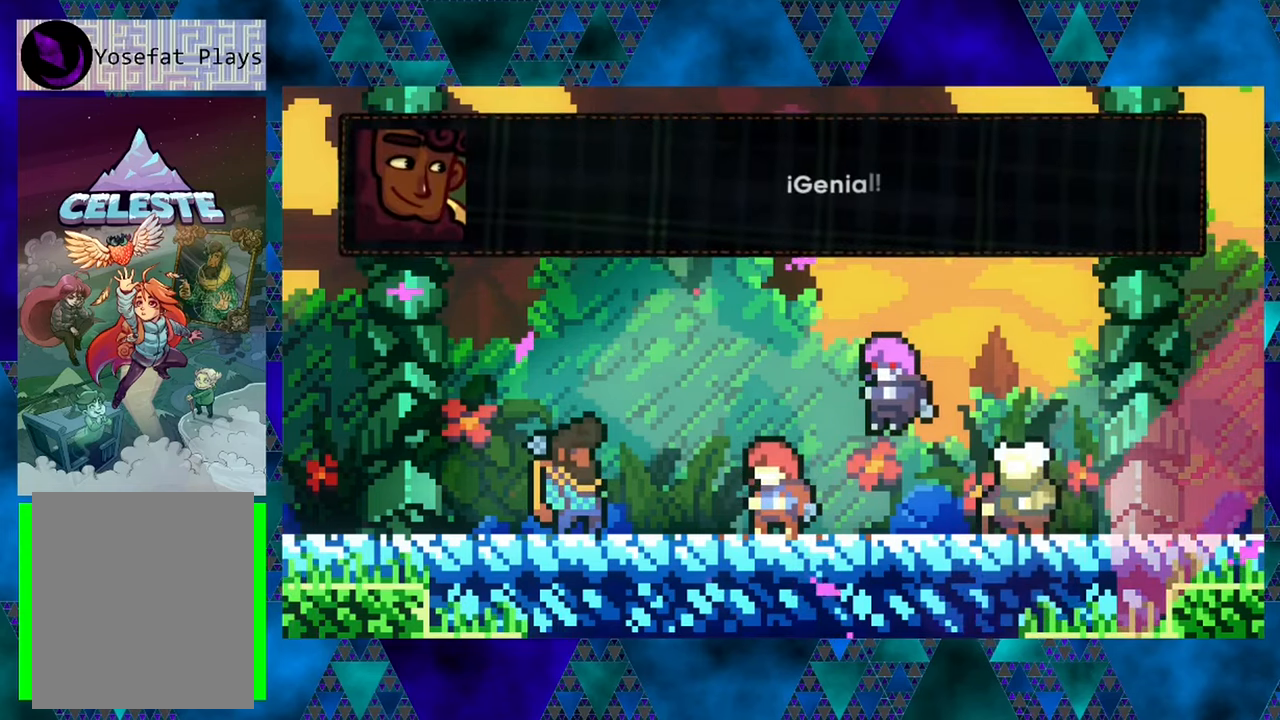
{"buttons": [], "left_stick": "center", "events": []}
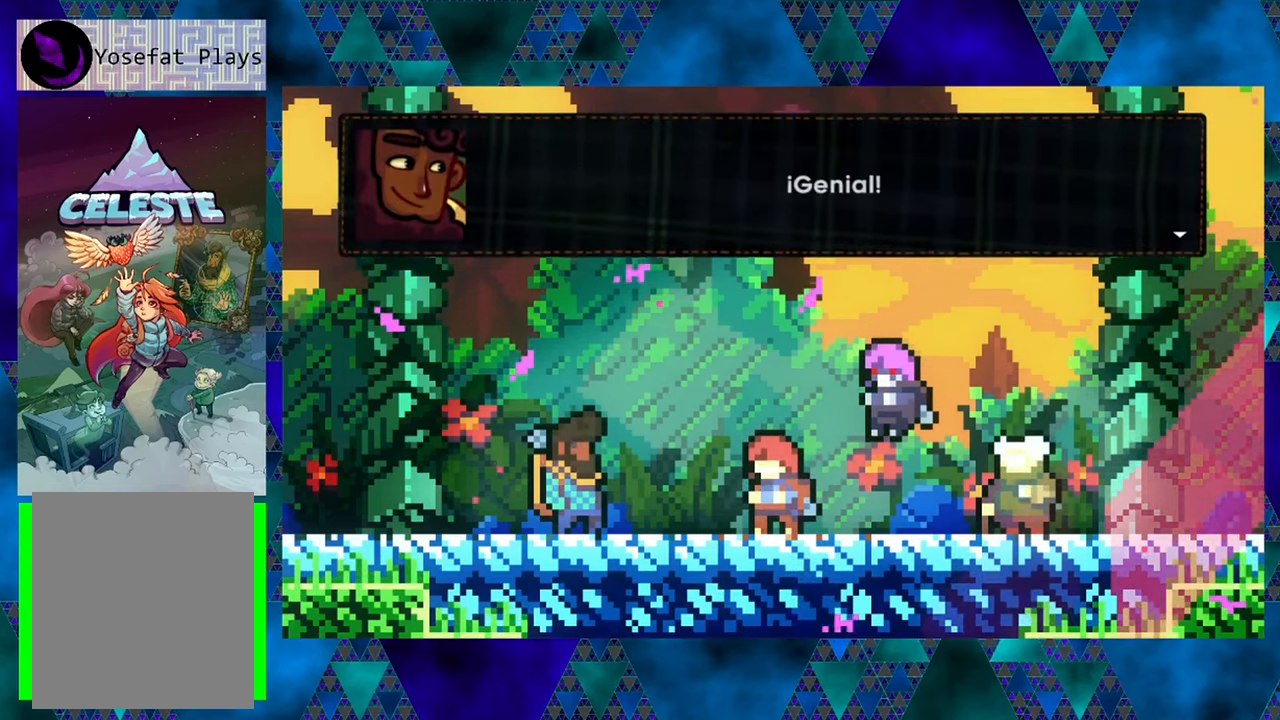
{"buttons": [], "left_stick": "center", "events": [[250, "B", "down"], [350, "B", "up"]]}
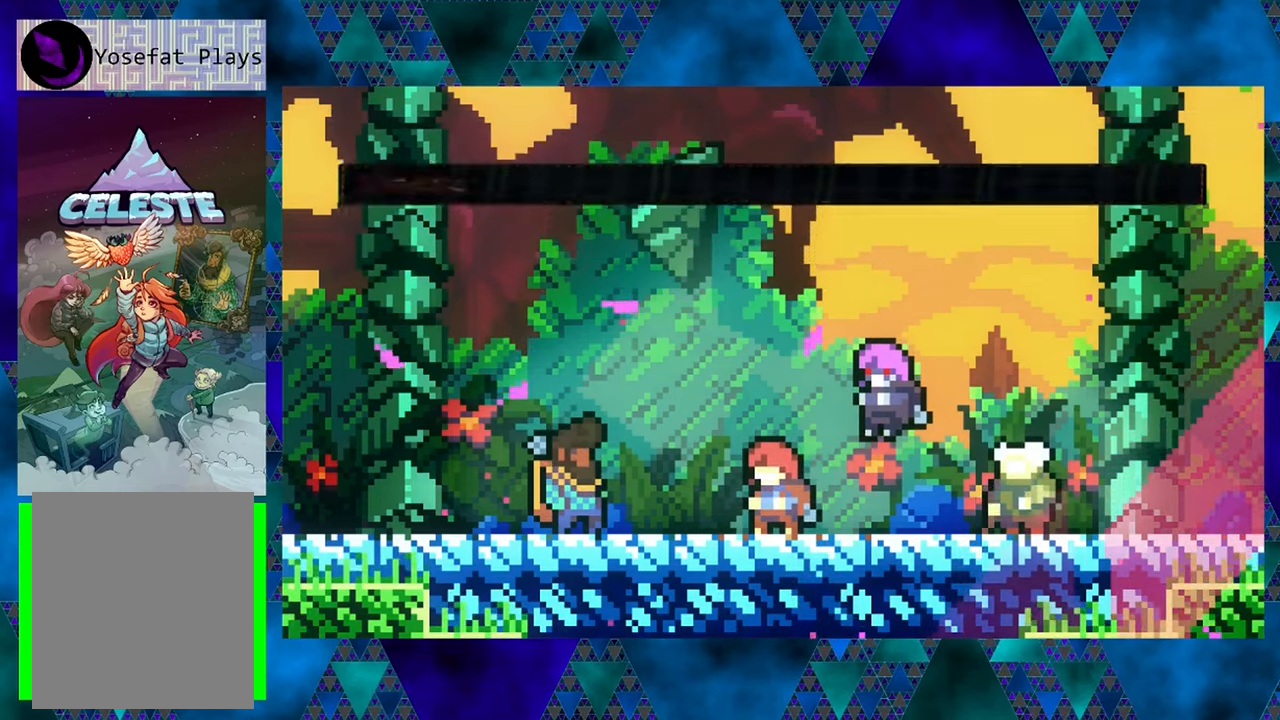
{"buttons": [], "left_stick": "center", "events": []}
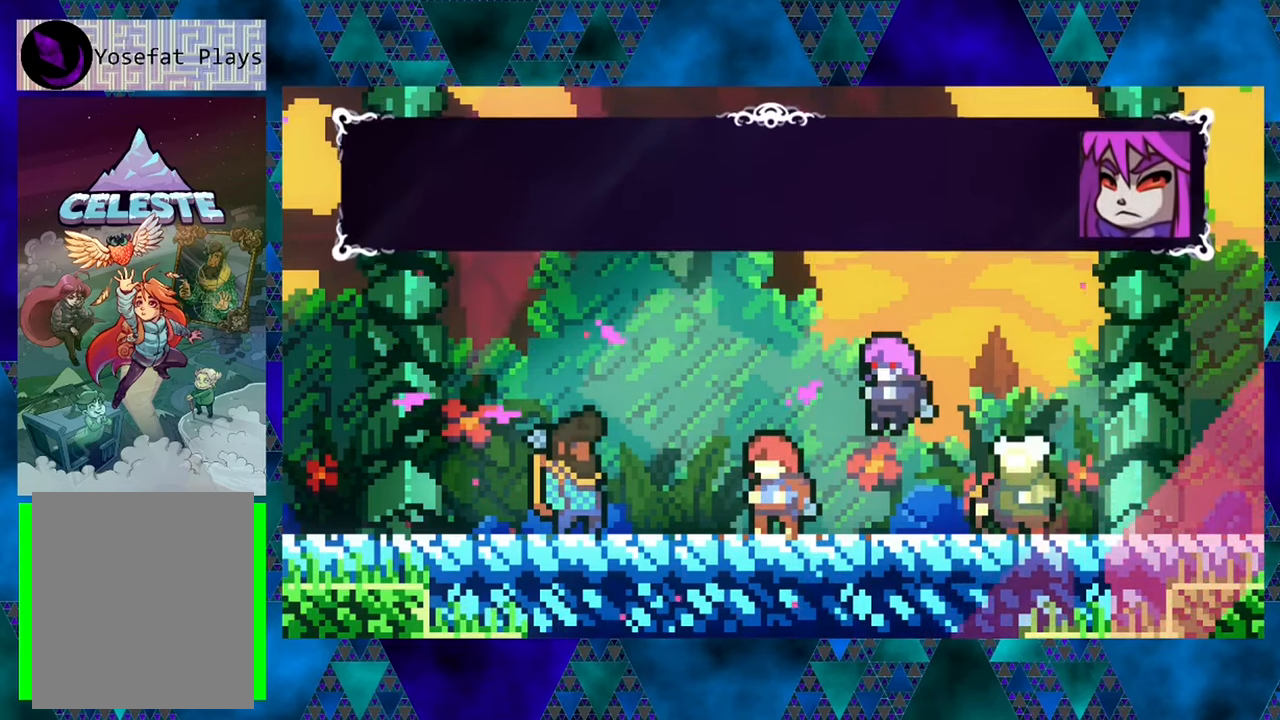
{"buttons": [], "left_stick": "center", "events": []}
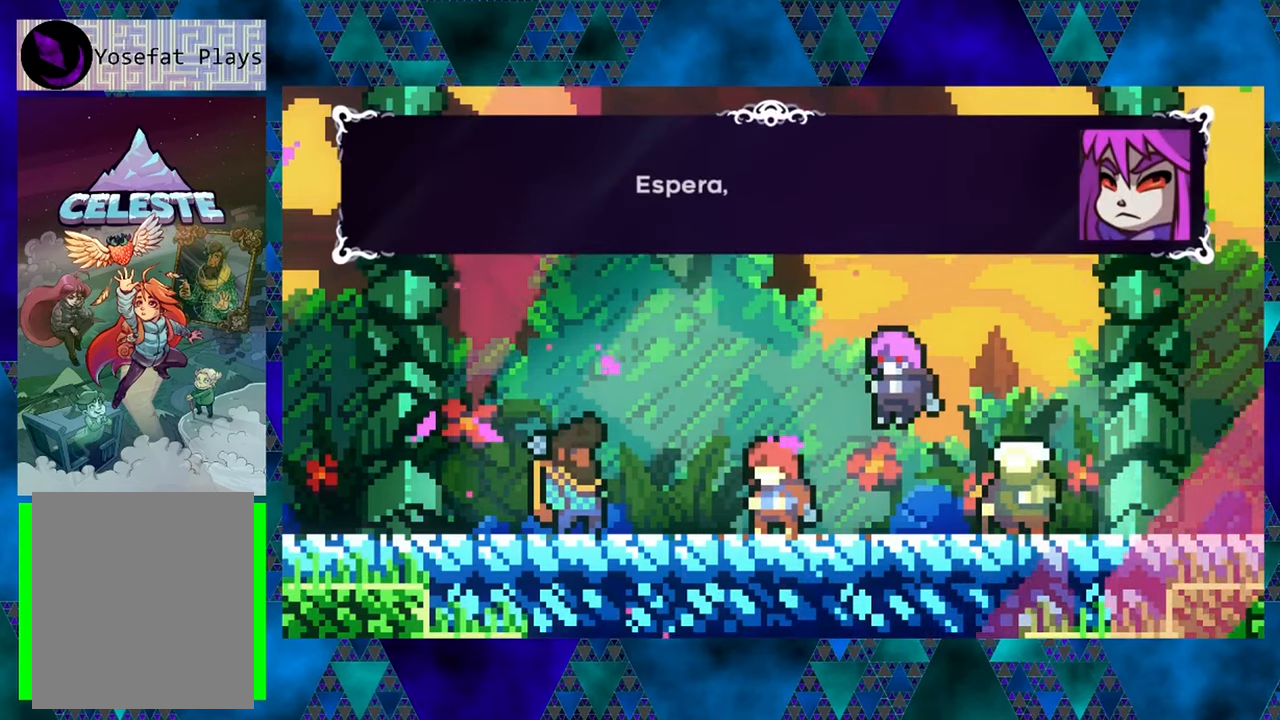
{"buttons": [], "left_stick": "center", "events": []}
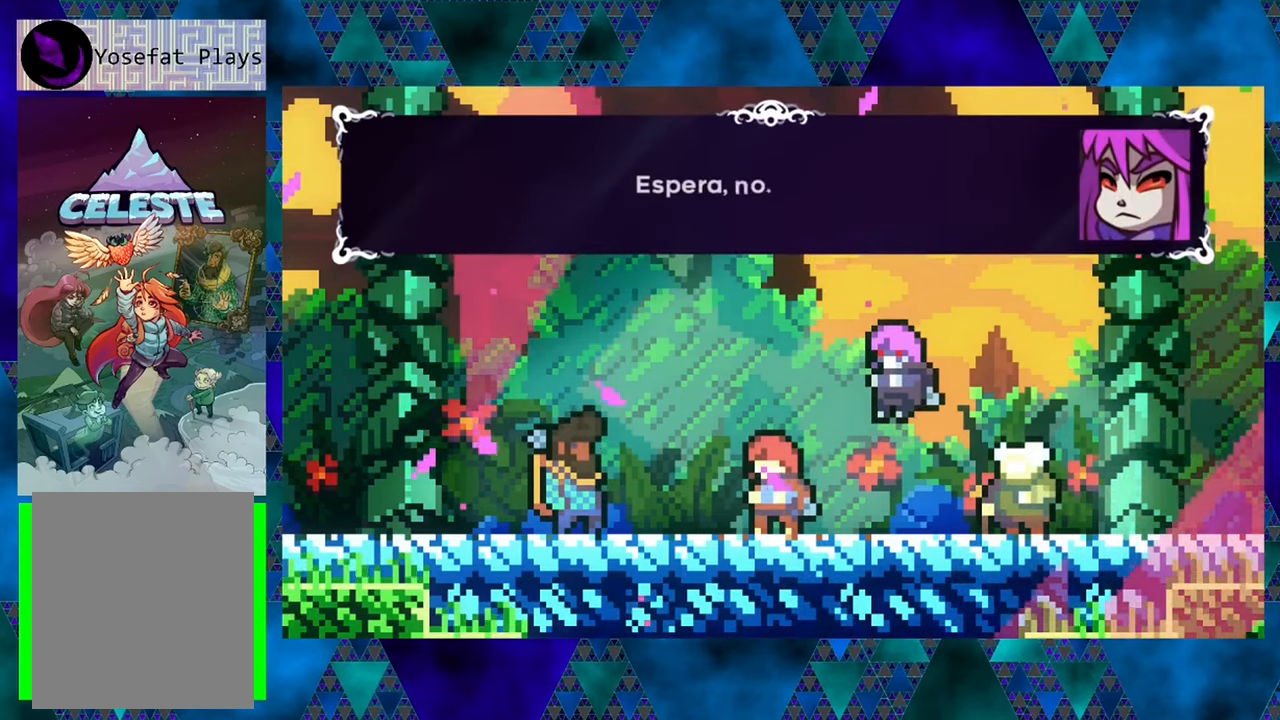
{"buttons": [], "left_stick": "center", "events": []}
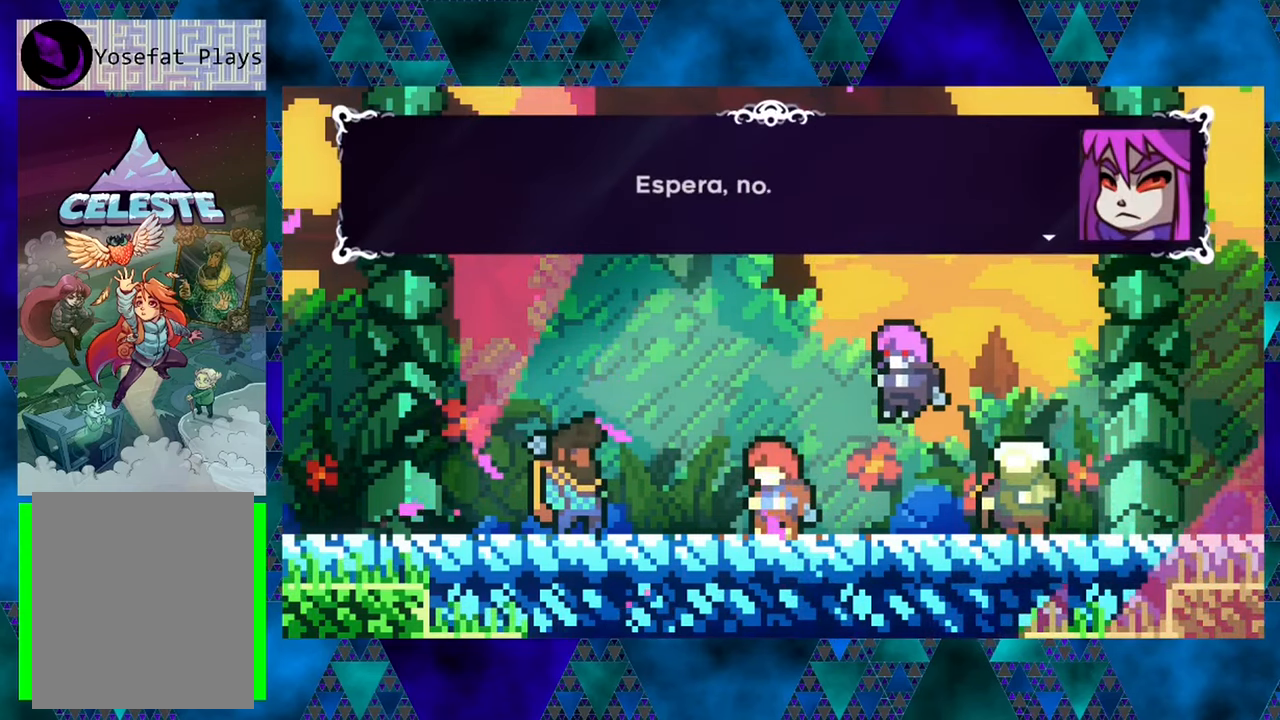
{"buttons": ["B"], "left_stick": "center", "events": [[400, "B", "down"]]}
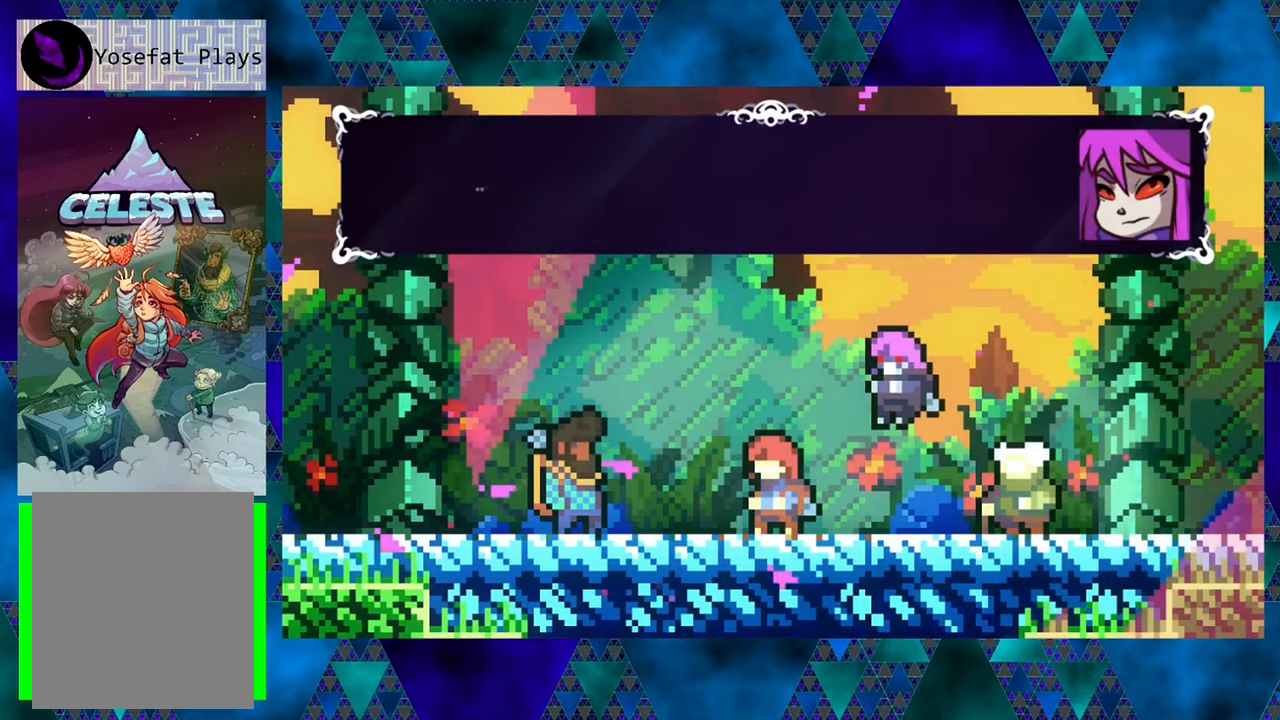
{"buttons": [], "left_stick": "center", "events": [[16, "B", "up"]]}
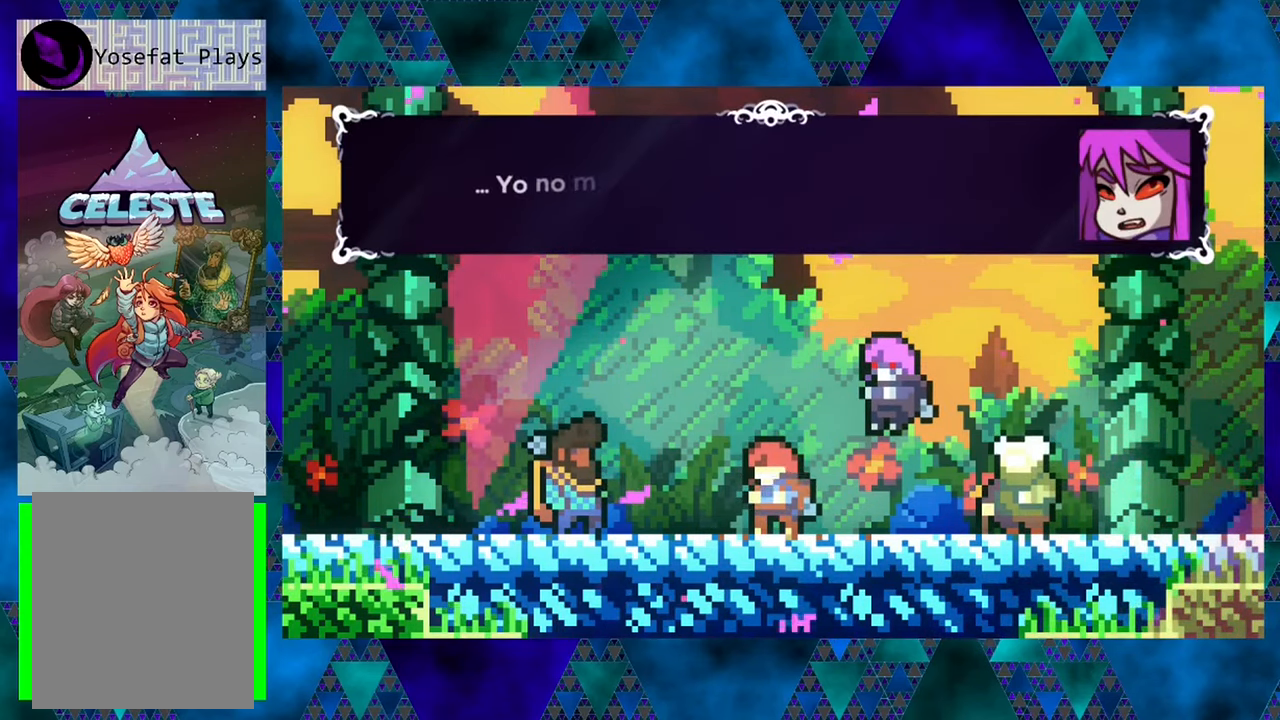
{"buttons": [], "left_stick": "center", "events": []}
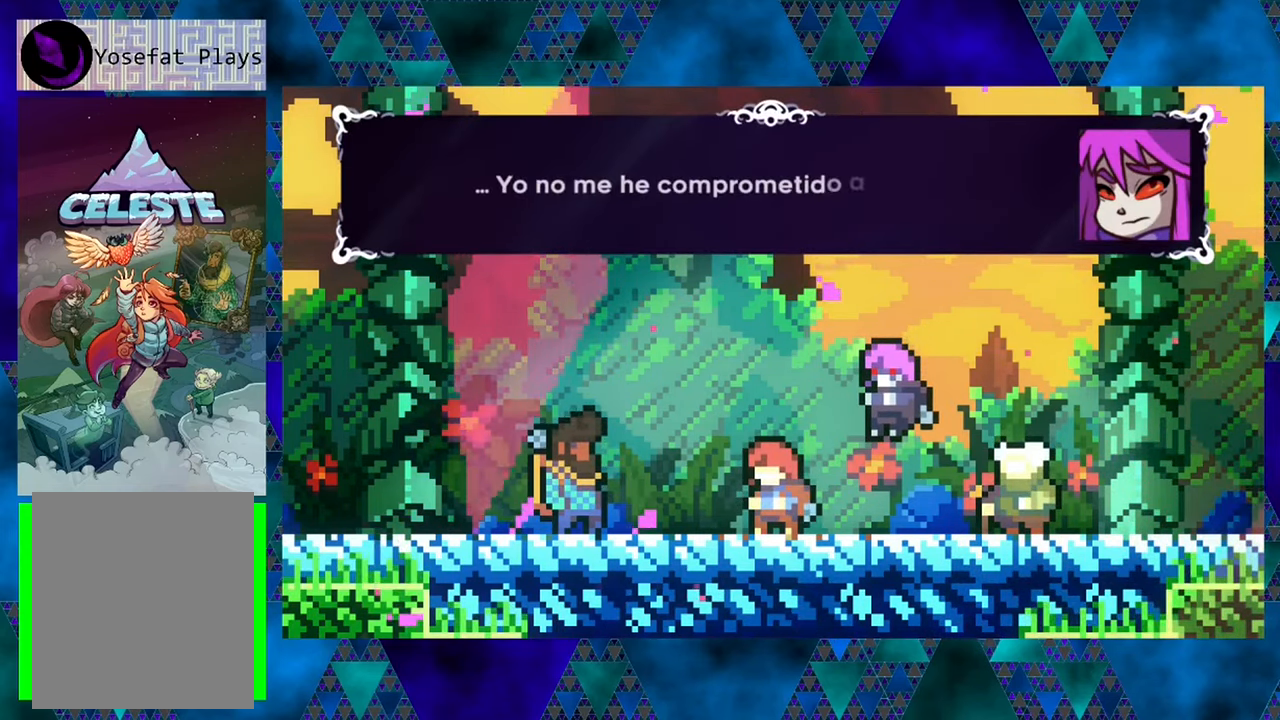
{"buttons": [], "left_stick": "center", "events": []}
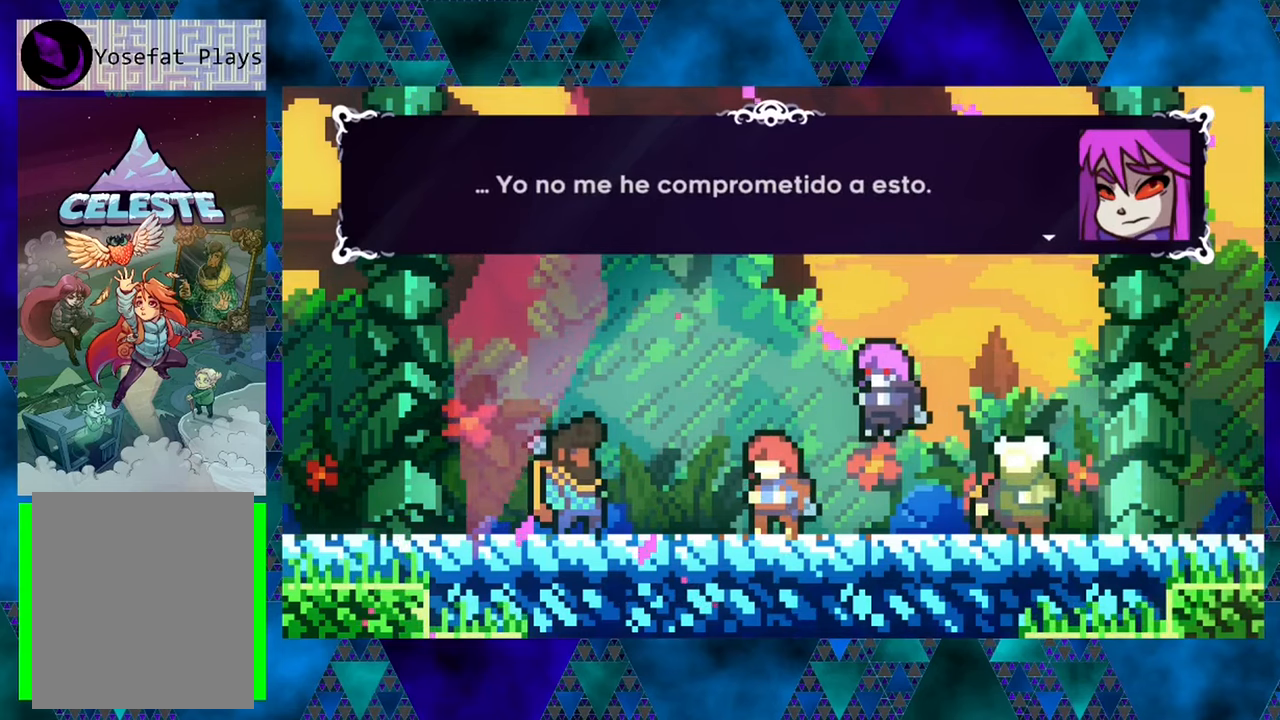
{"buttons": [], "left_stick": "center", "events": []}
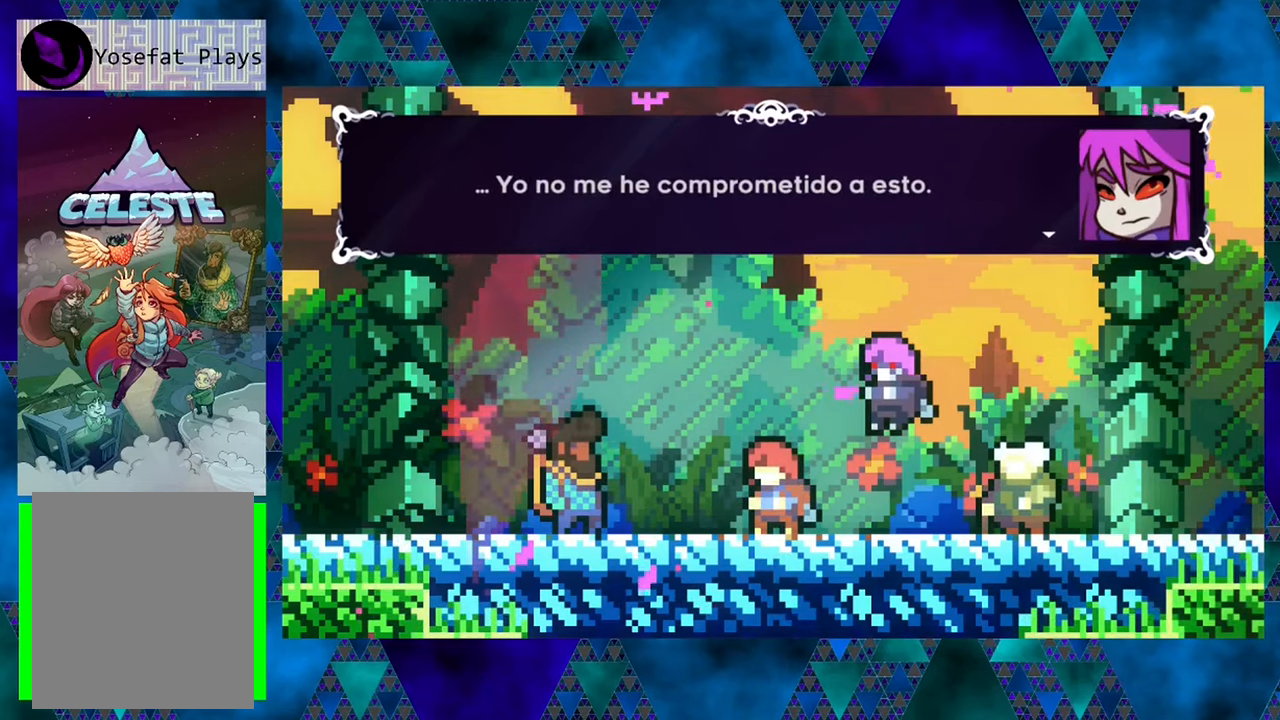
{"buttons": [], "left_stick": "center", "events": []}
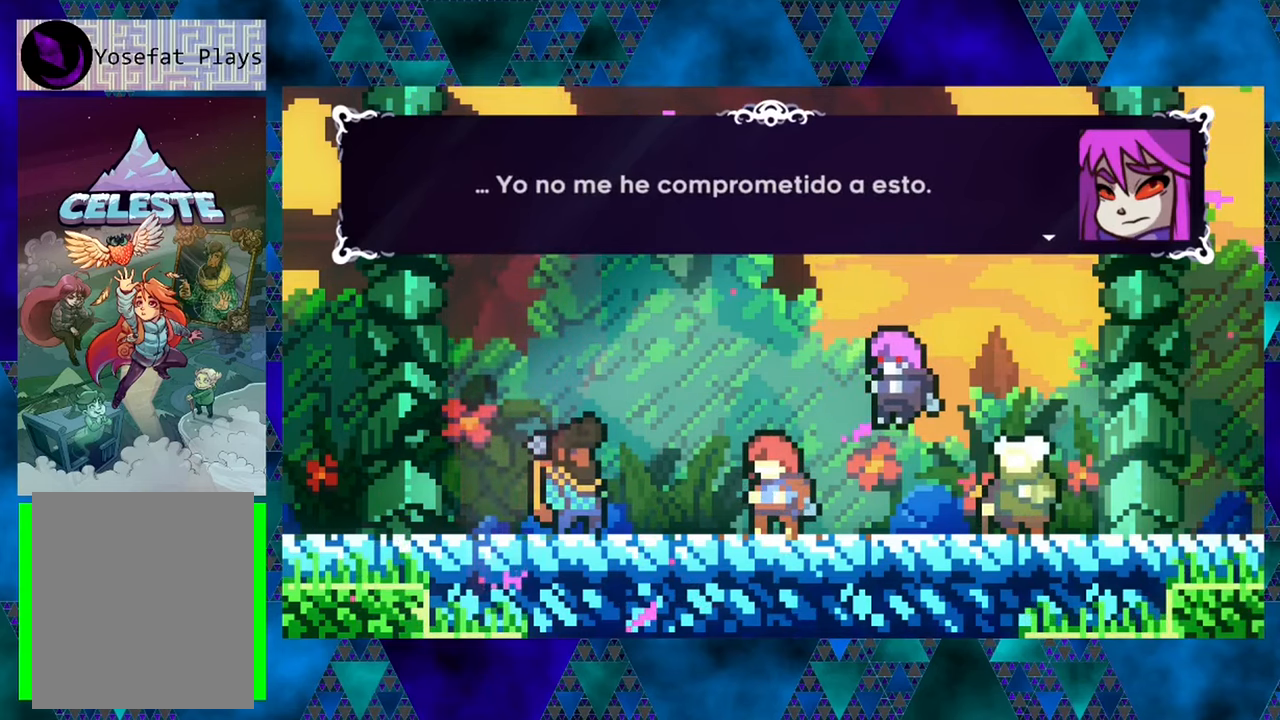
{"buttons": [], "left_stick": "center", "events": [[267, "B", "down"], [400, "B", "up"]]}
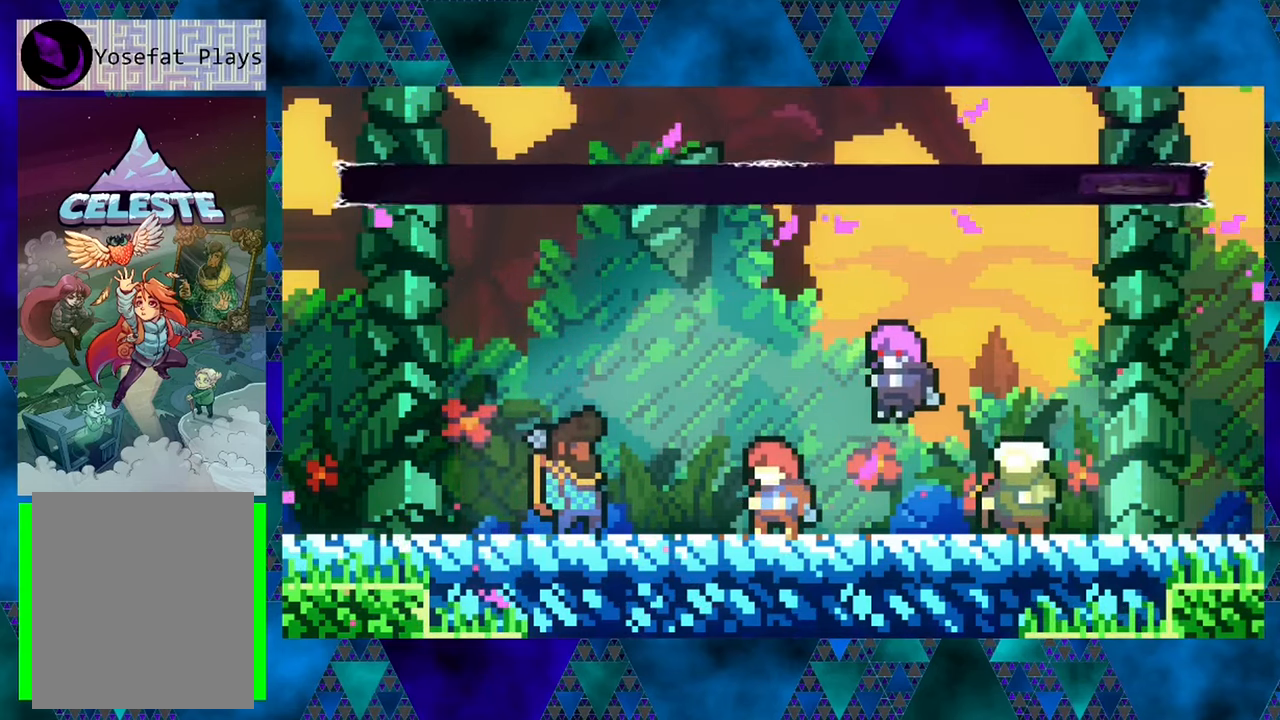
{"buttons": [], "left_stick": "center", "events": []}
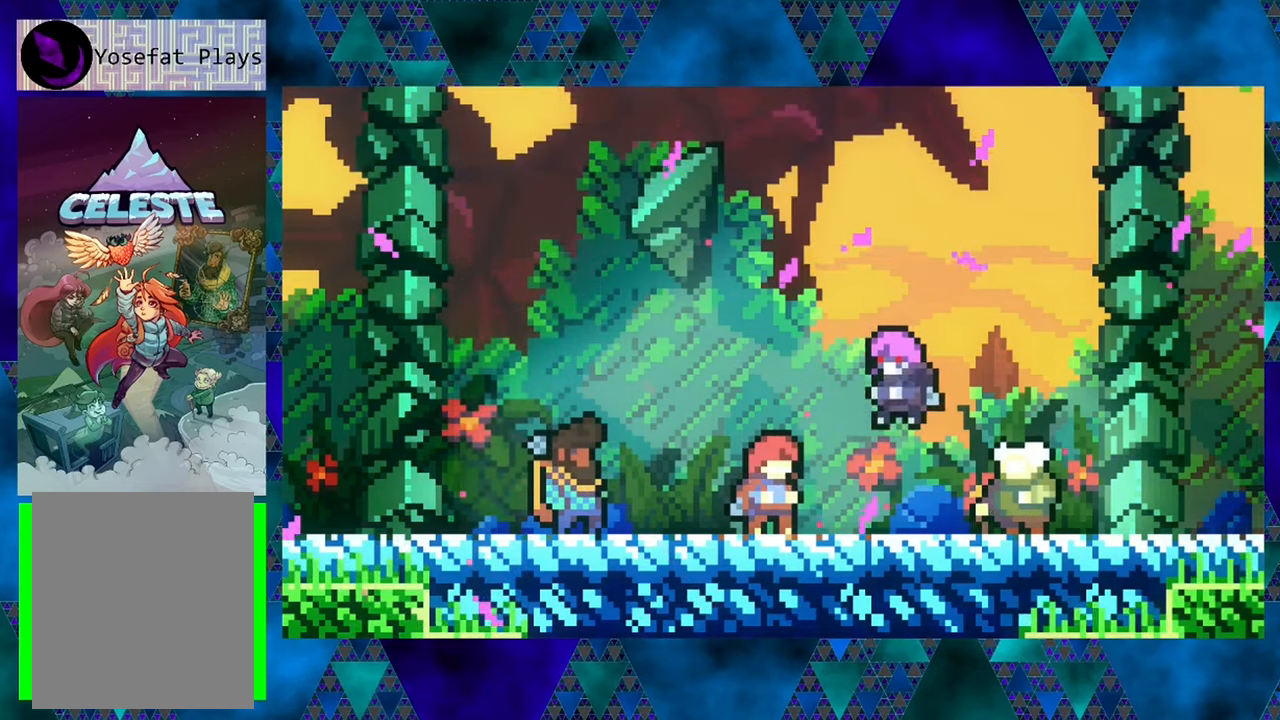
{"buttons": [], "left_stick": "center", "events": []}
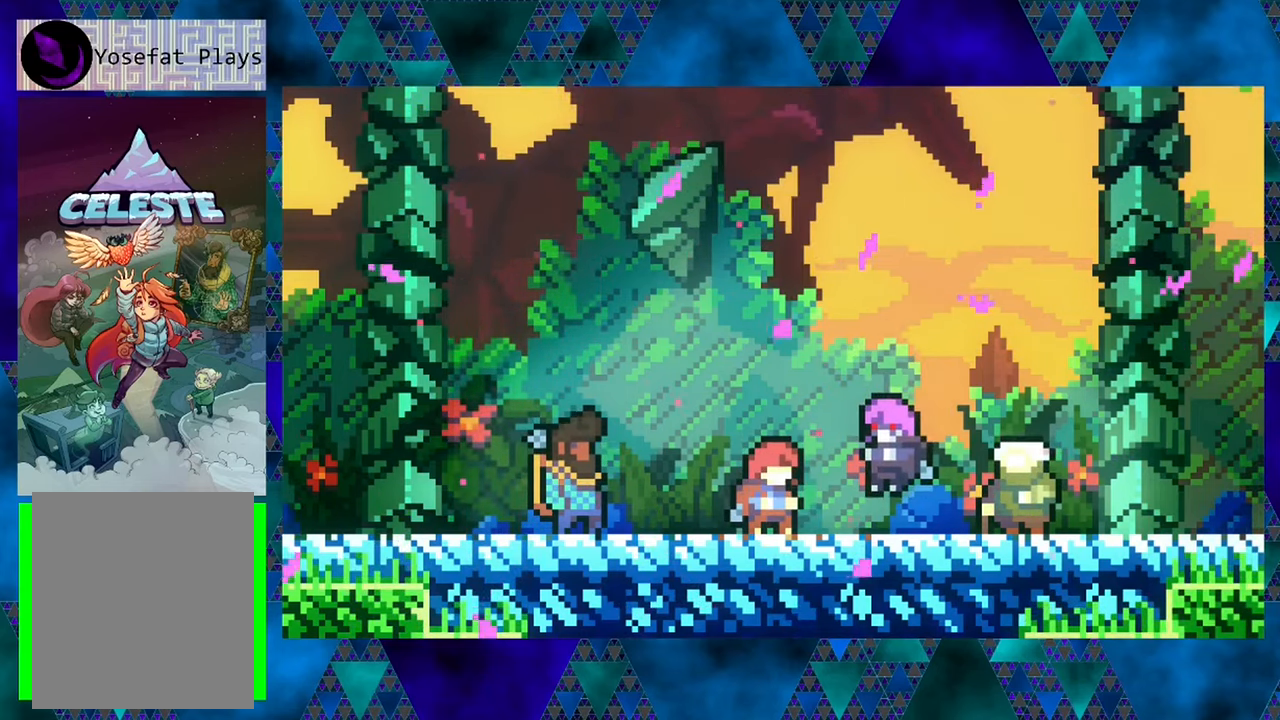
{"buttons": [], "left_stick": "center", "events": []}
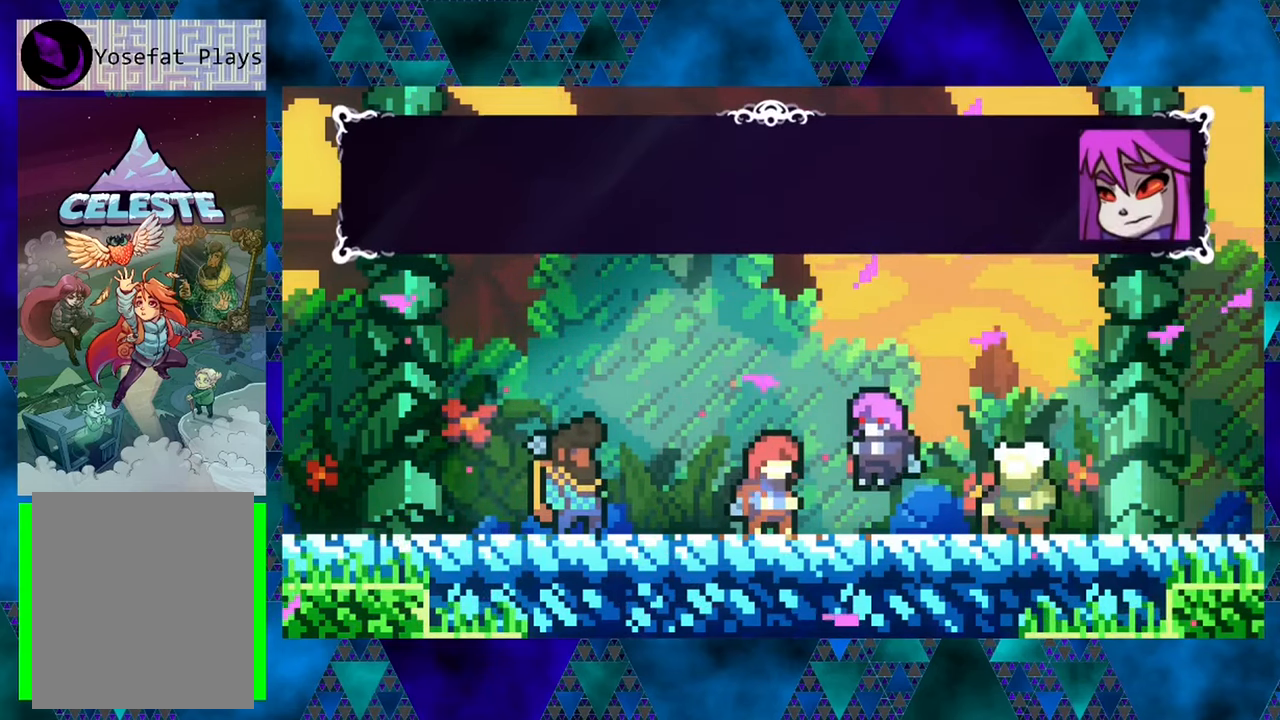
{"buttons": [], "left_stick": "center", "events": []}
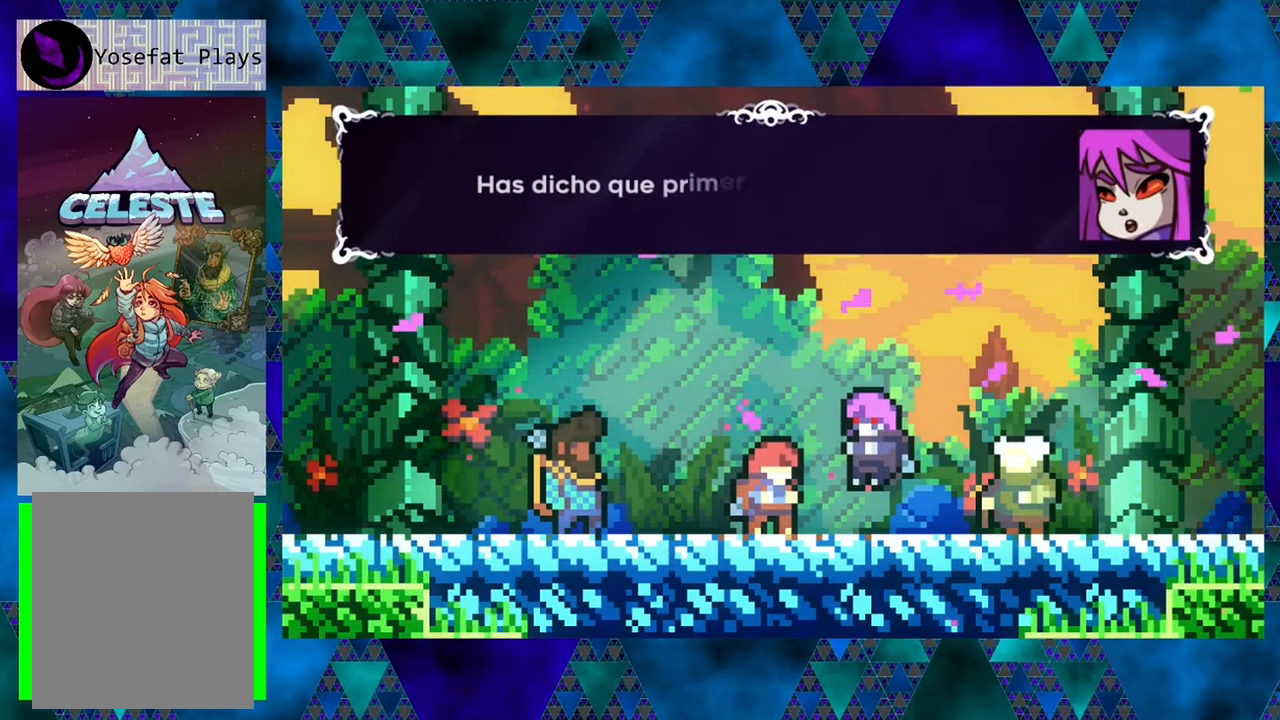
{"buttons": [], "left_stick": "center", "events": []}